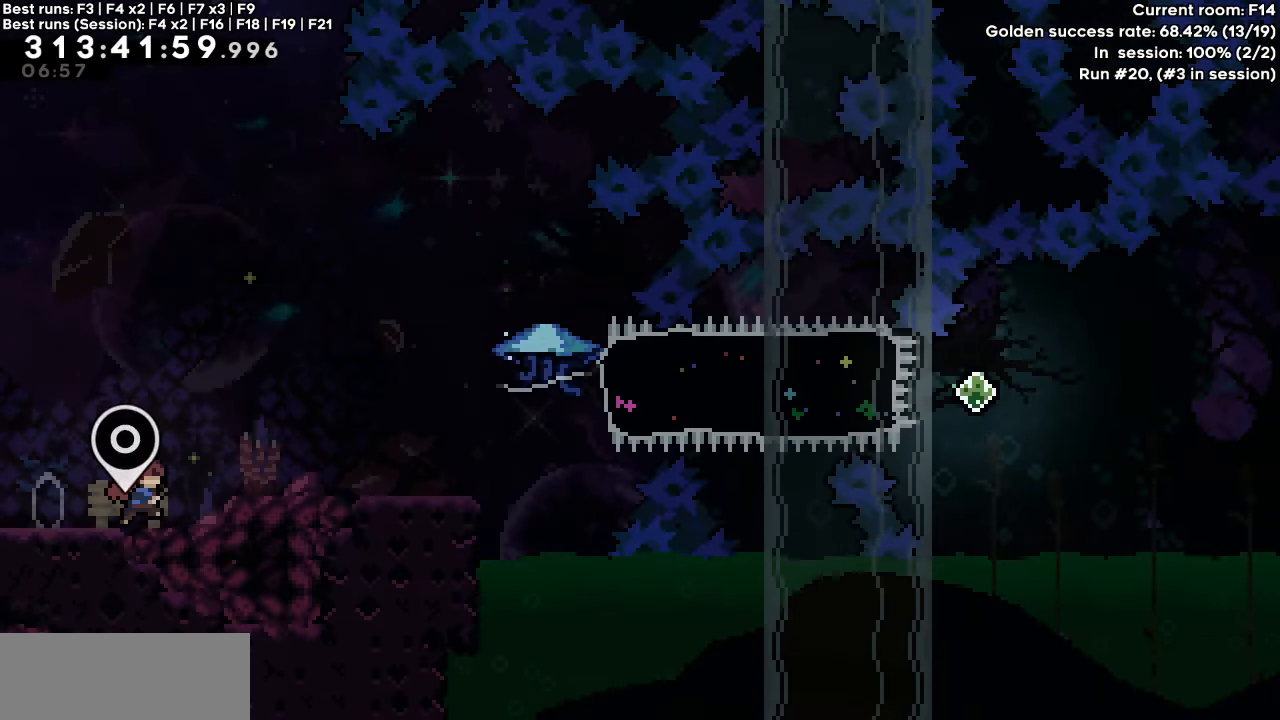
Gameplay with keyboard; each line is a JSON object with the keys held at the frame after it. "events" lists presses ("down") and releases ("up") of "dash", "demo", "down", "grab", "jump", "jump2", "left", "right" and "up" between this image and that frame as [ms after this image, input, new state], when the widget could be followed in between. No other keys are recorded. Mouse input is not recorded. Key names are as the overlay labels them; some are game actions (e.g. jump) rather than physical keys.
{"keys": ["right"], "events": [[83, "jump", "down"], [167, "jump", "up"]]}
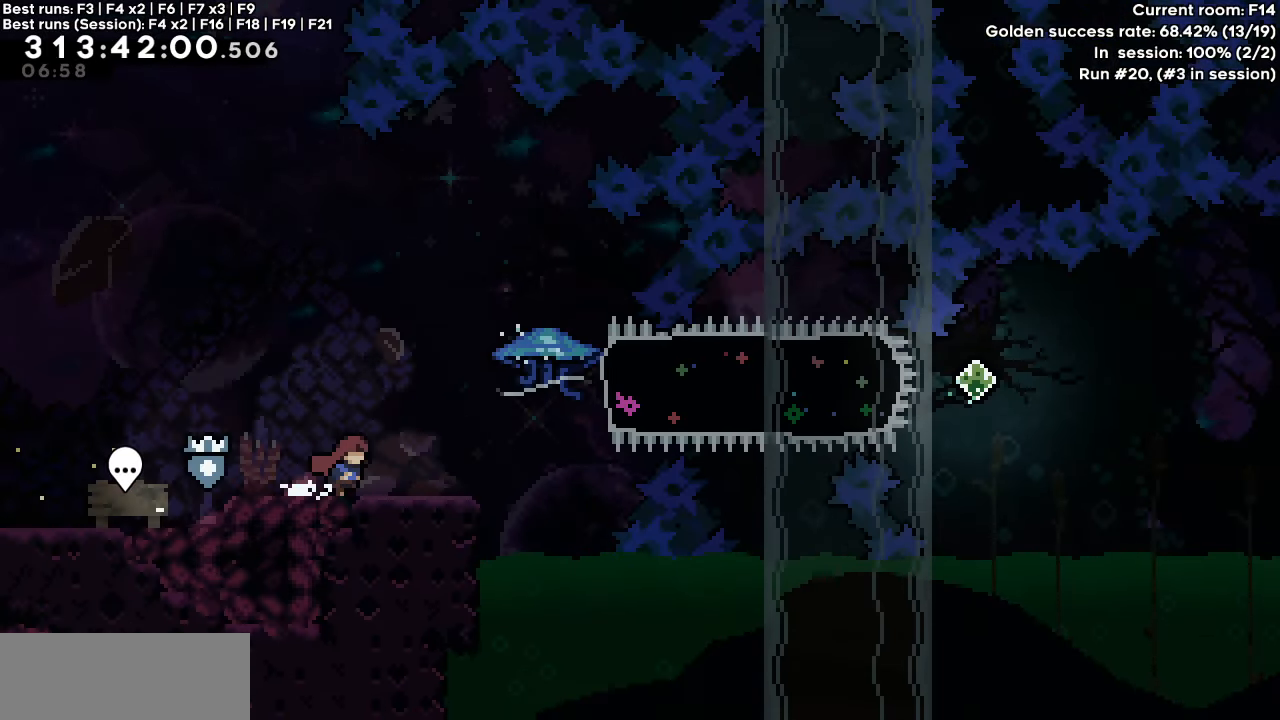
{"keys": ["jump", "right"], "events": [[250, "jump", "down"]]}
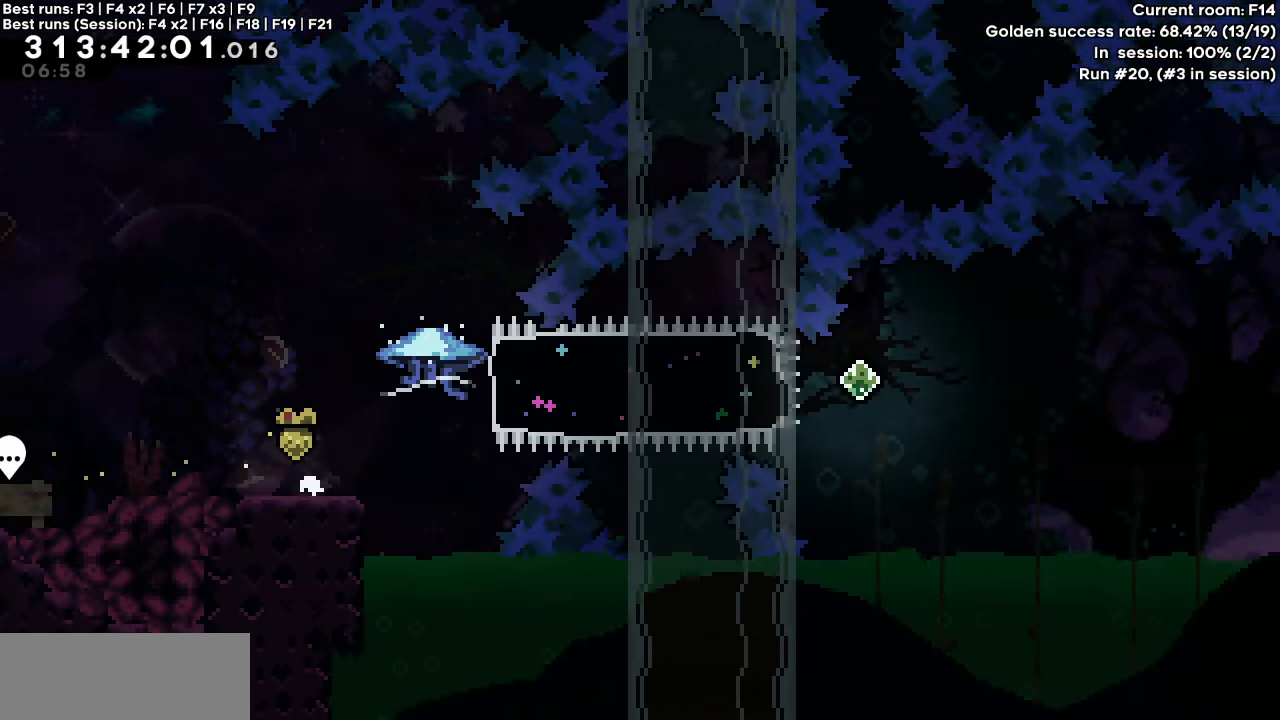
{"keys": ["grab", "right"], "events": [[117, "dash", "down"], [117, "grab", "down"], [217, "jump", "up"], [300, "dash", "up"]]}
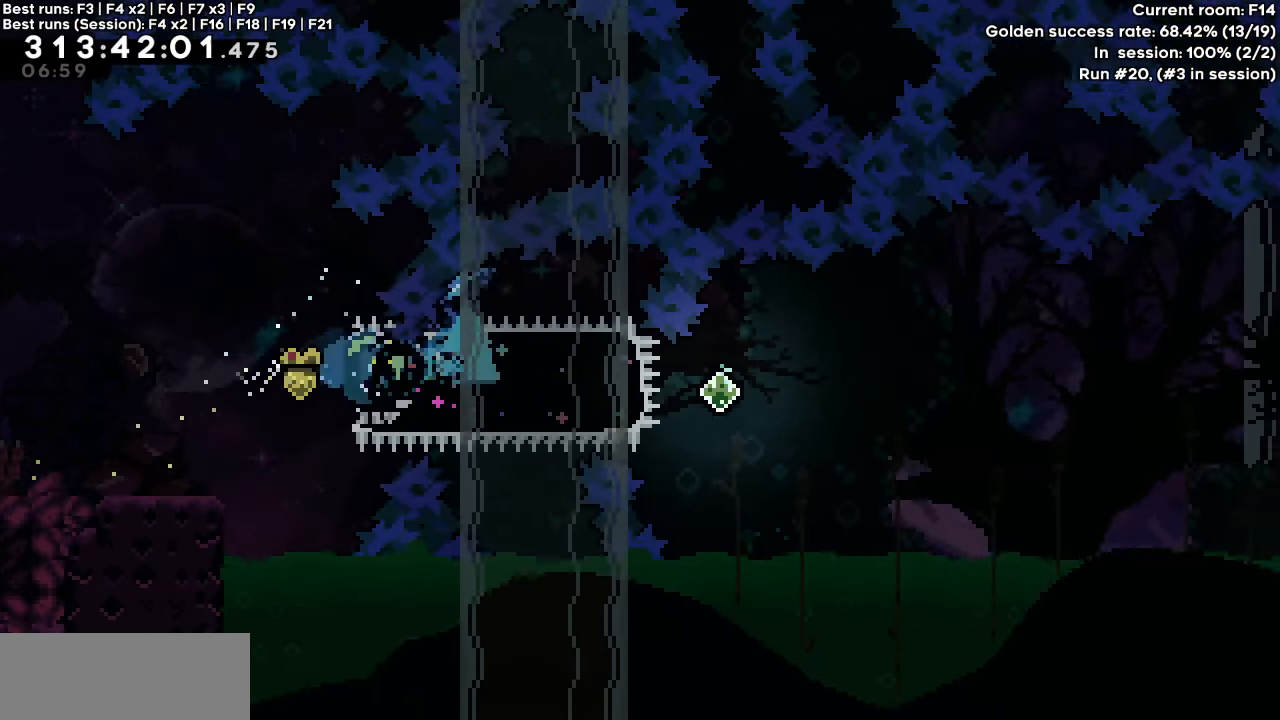
{"keys": ["dash", "grab", "jump", "right"], "events": [[267, "dash", "down"], [267, "down", "down"], [317, "jump", "down"], [500, "down", "up"]]}
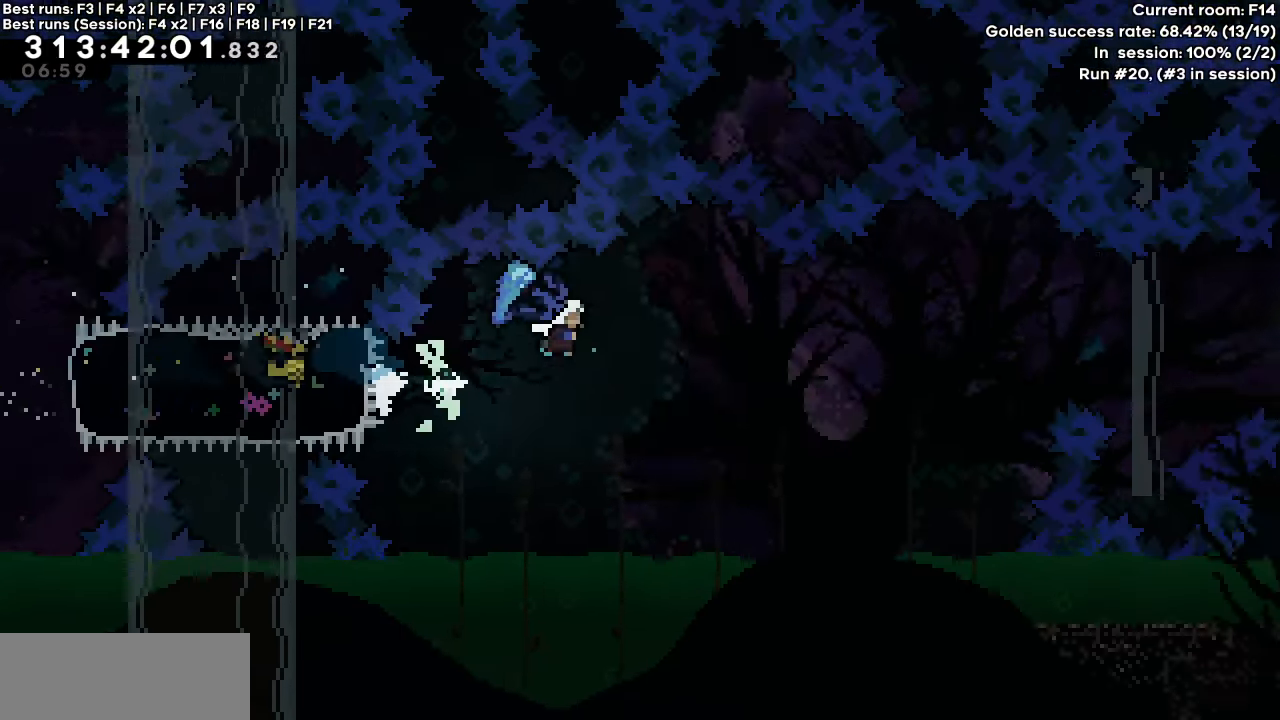
{"keys": ["dash", "grab", "jump", "right", "up"], "events": [[150, "up", "down"]]}
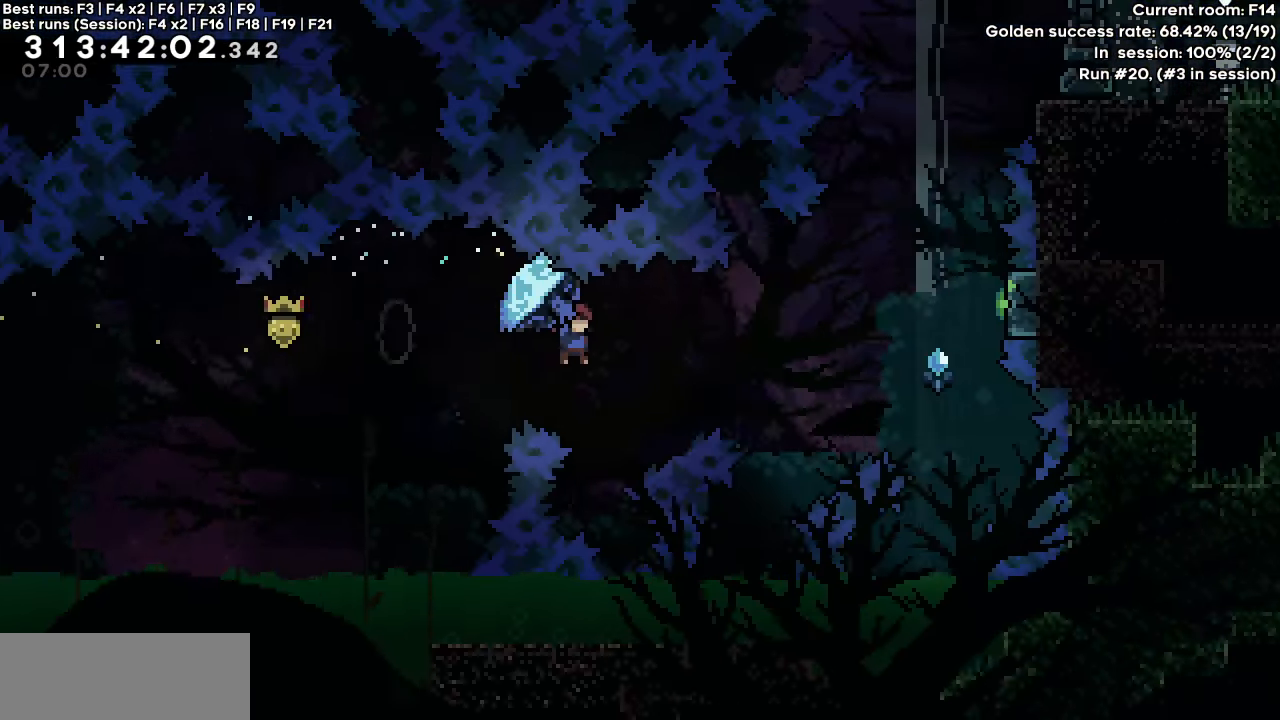
{"keys": ["up"], "events": [[367, "grab", "up"], [417, "dash", "up"], [417, "jump", "up"], [417, "right", "up"]]}
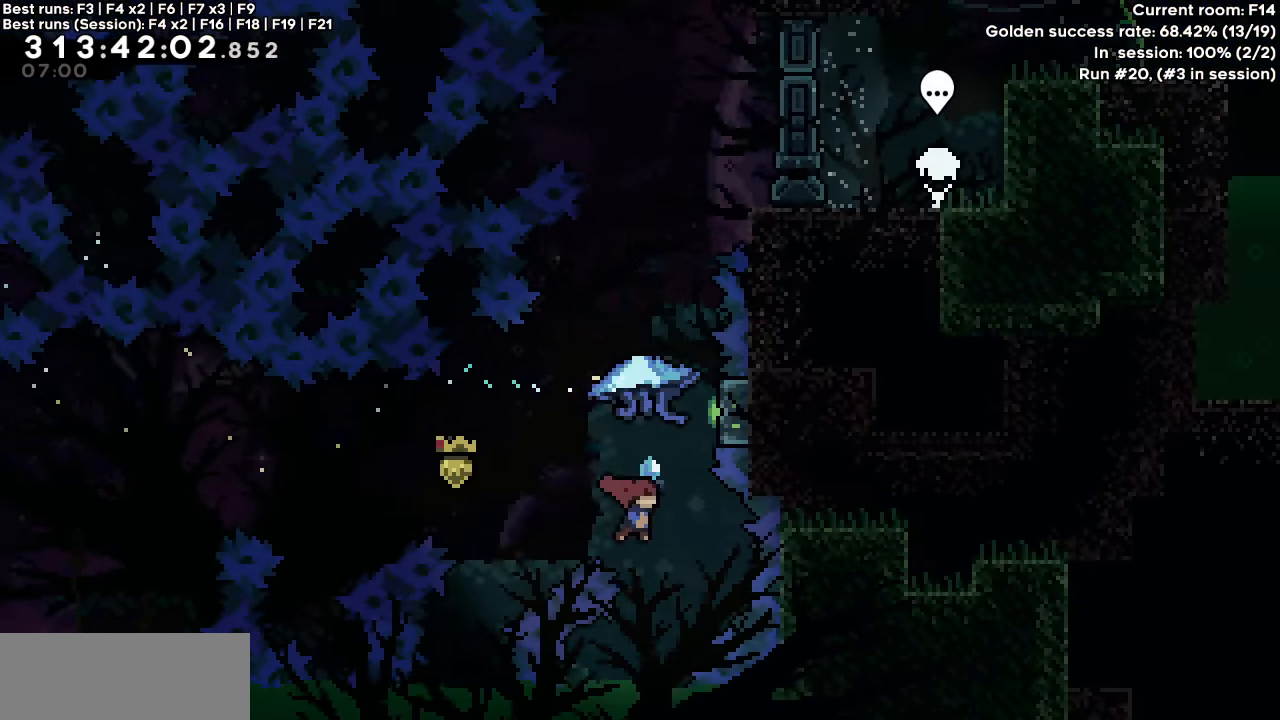
{"keys": ["grab", "up"], "events": [[100, "dash", "down"], [333, "grab", "down"], [483, "dash", "up"]]}
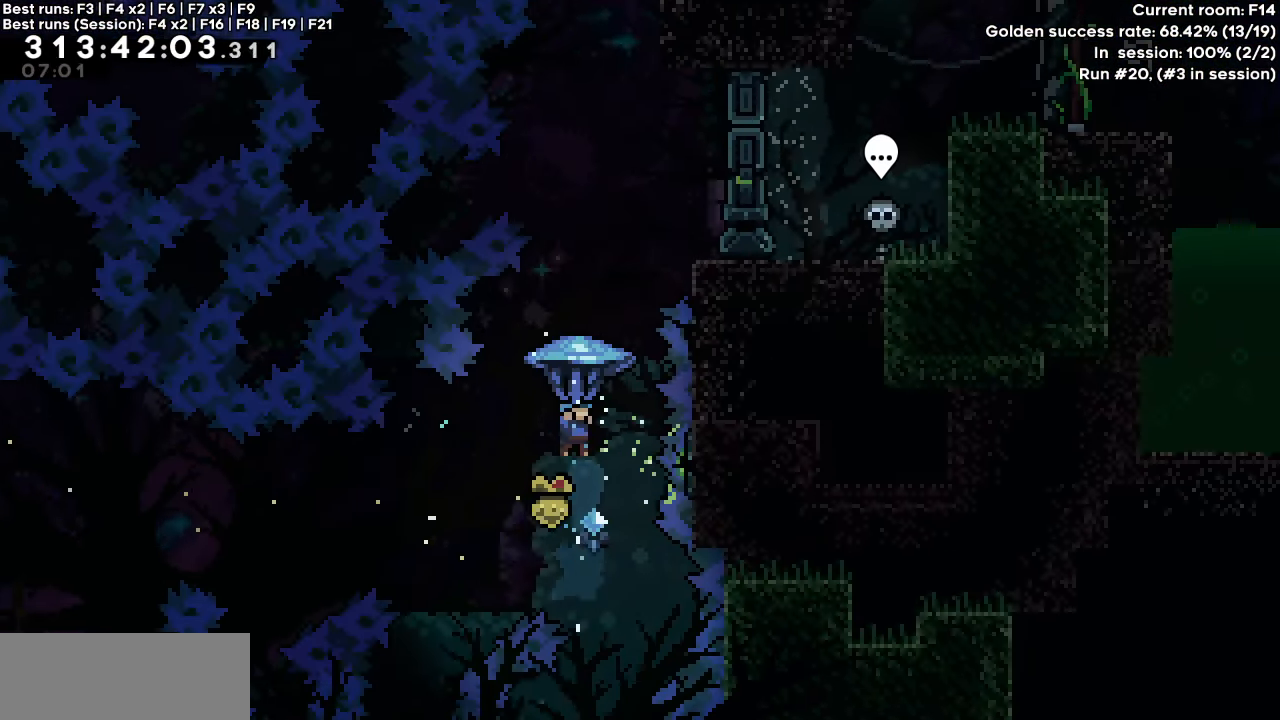
{"keys": ["right"], "events": [[17, "right", "down"], [400, "grab", "up"], [400, "up", "up"]]}
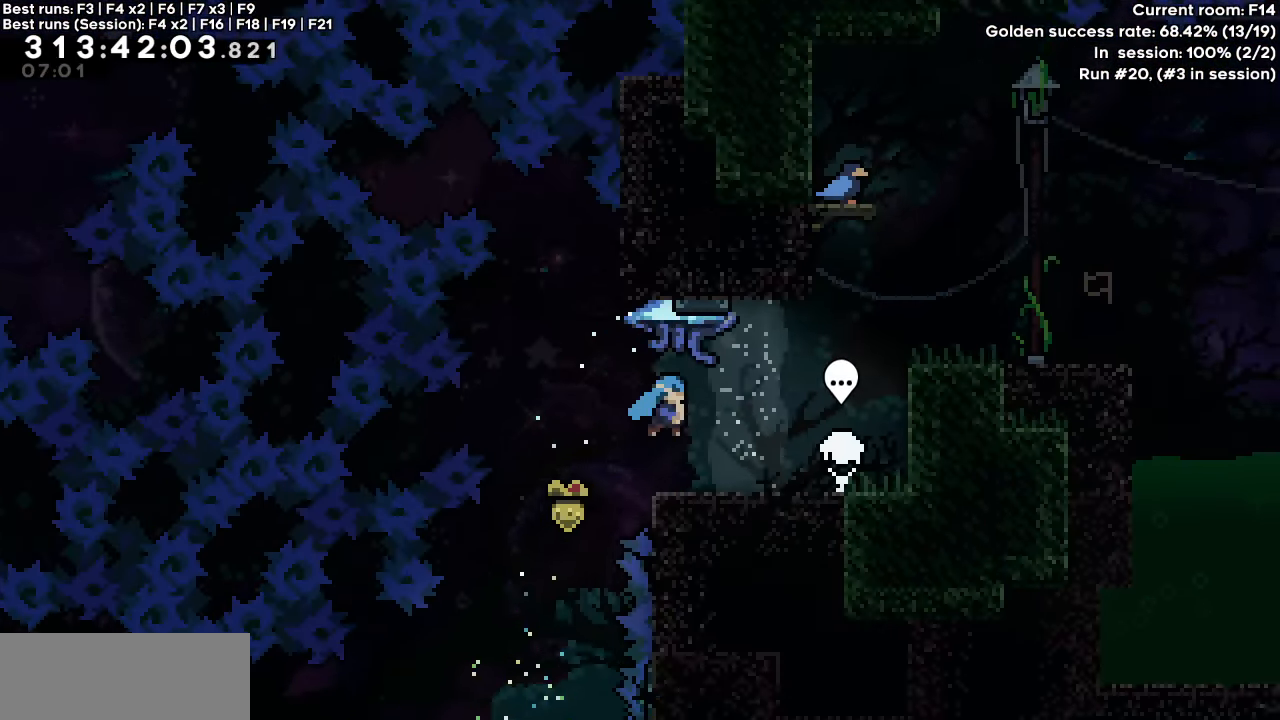
{"keys": ["dash", "jump", "right"], "events": [[267, "jump", "down"], [267, "up", "down"], [367, "dash", "down"], [467, "up", "up"]]}
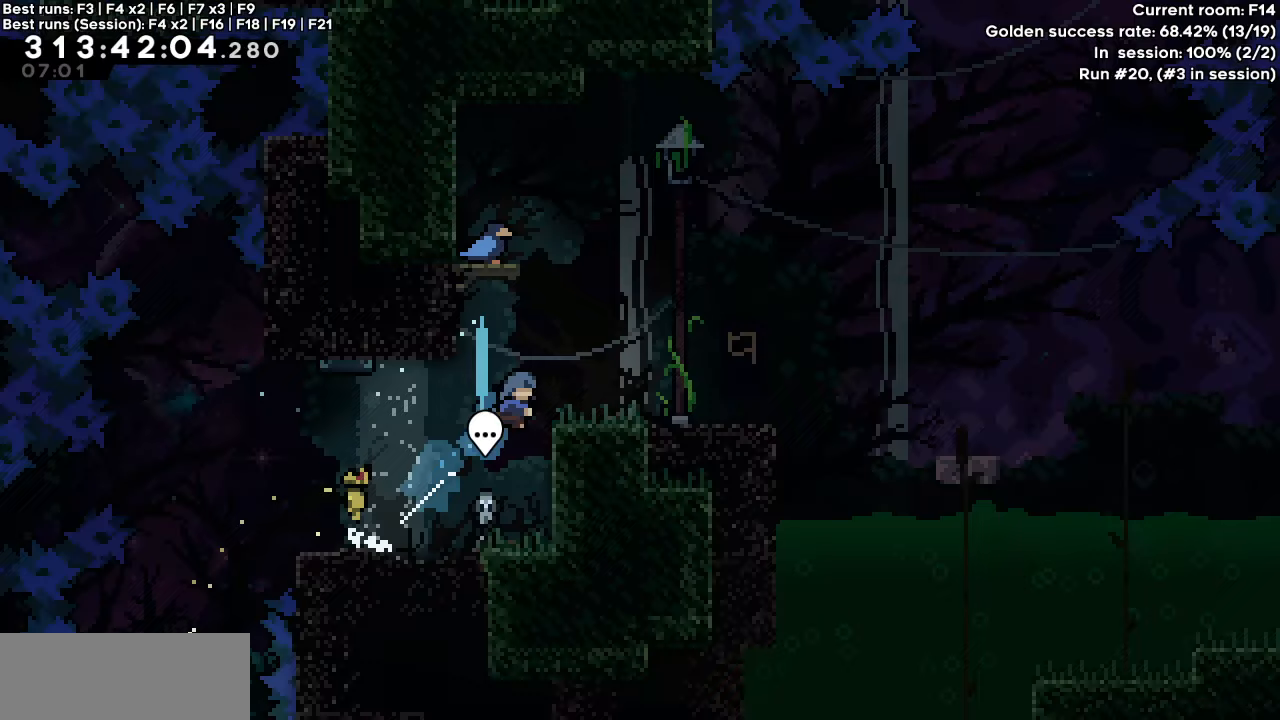
{"keys": ["right"], "events": [[17, "dash", "up"], [17, "jump", "up"]]}
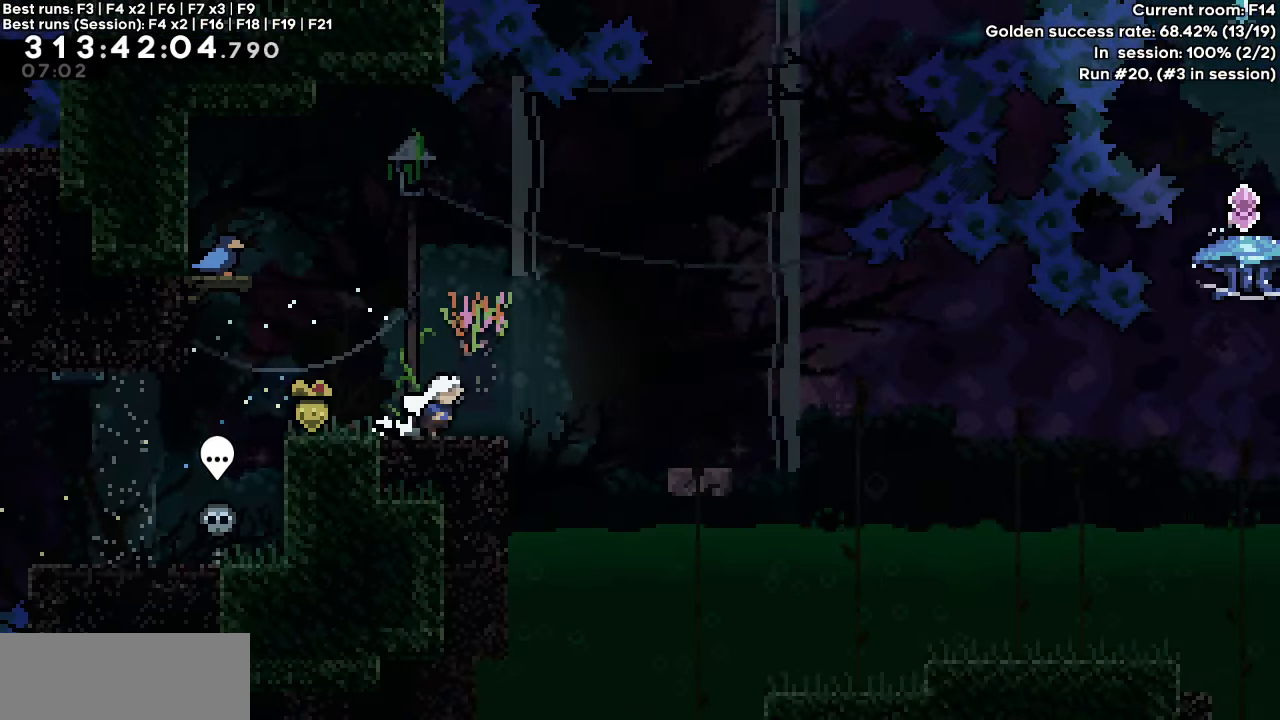
{"keys": ["dash", "down", "right"], "events": [[217, "jump", "down"], [300, "jump", "up"], [433, "dash", "down"], [433, "down", "down"]]}
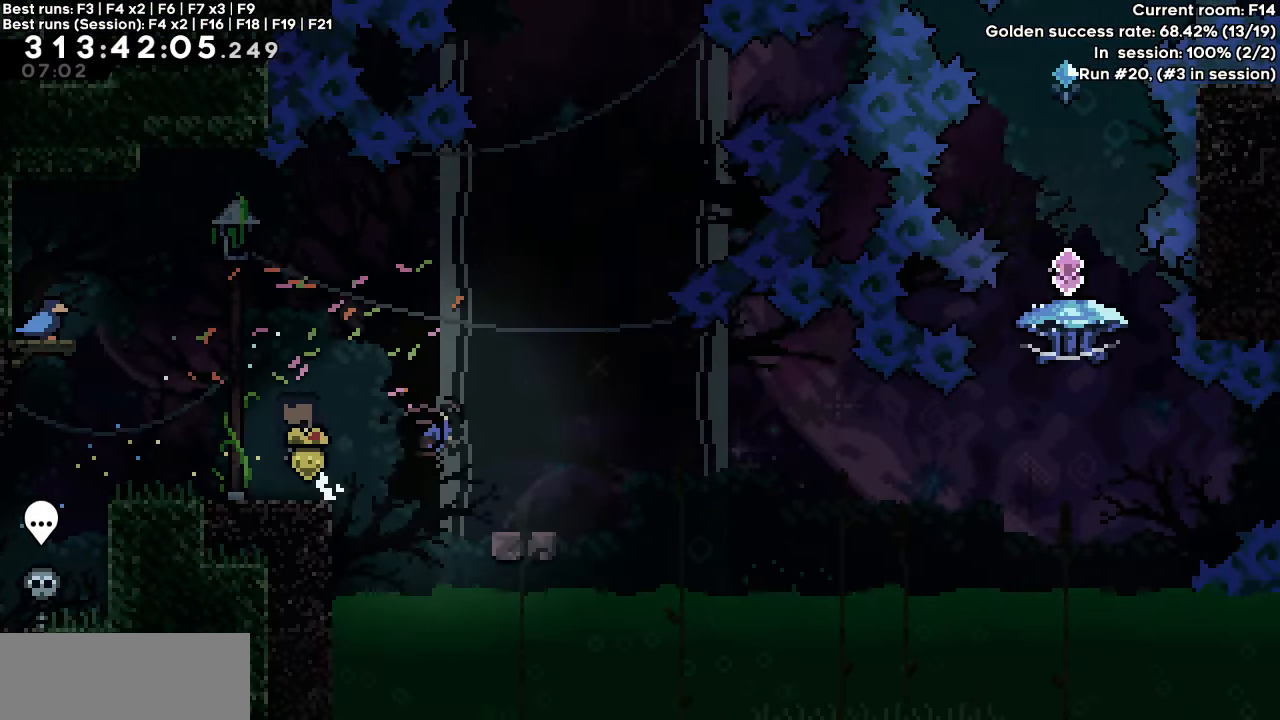
{"keys": ["dash", "jump", "right"], "events": [[133, "down", "up"], [167, "jump", "down"]]}
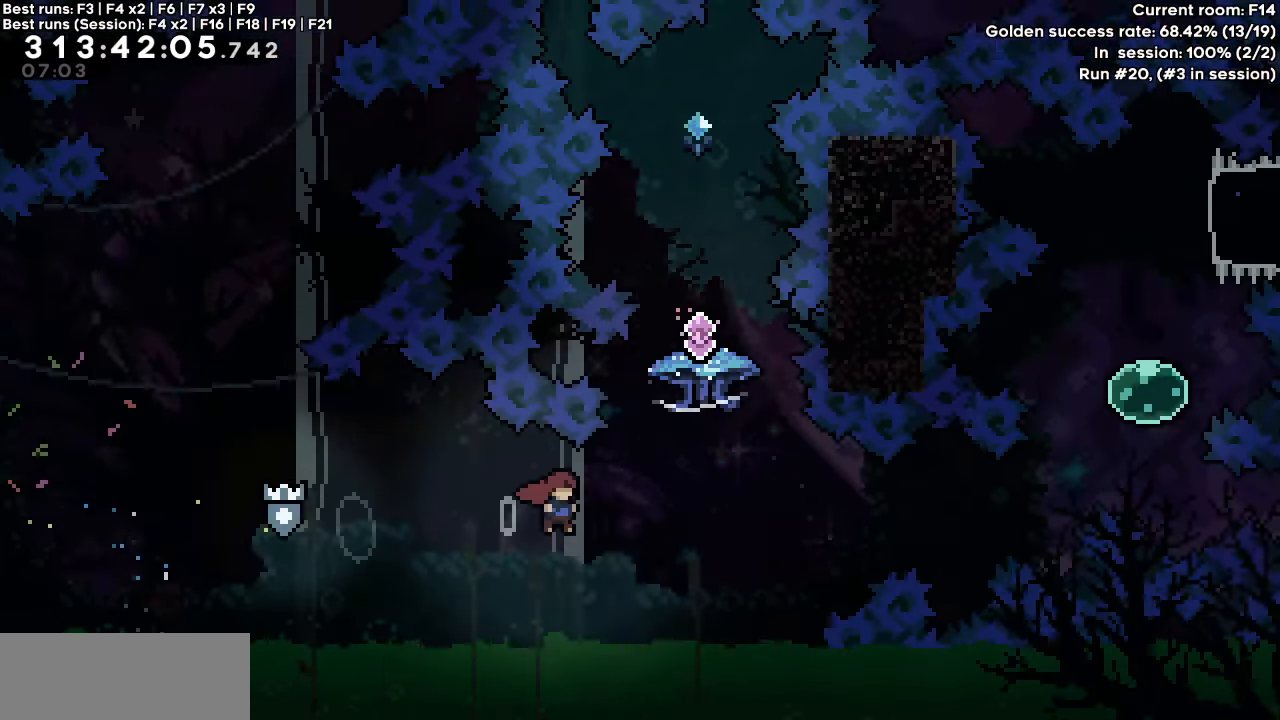
{"keys": ["dash", "grab", "up"], "events": [[117, "dash", "up"], [117, "jump", "up"], [150, "up", "down"], [183, "dash", "down"], [183, "right", "up"], [433, "grab", "down"]]}
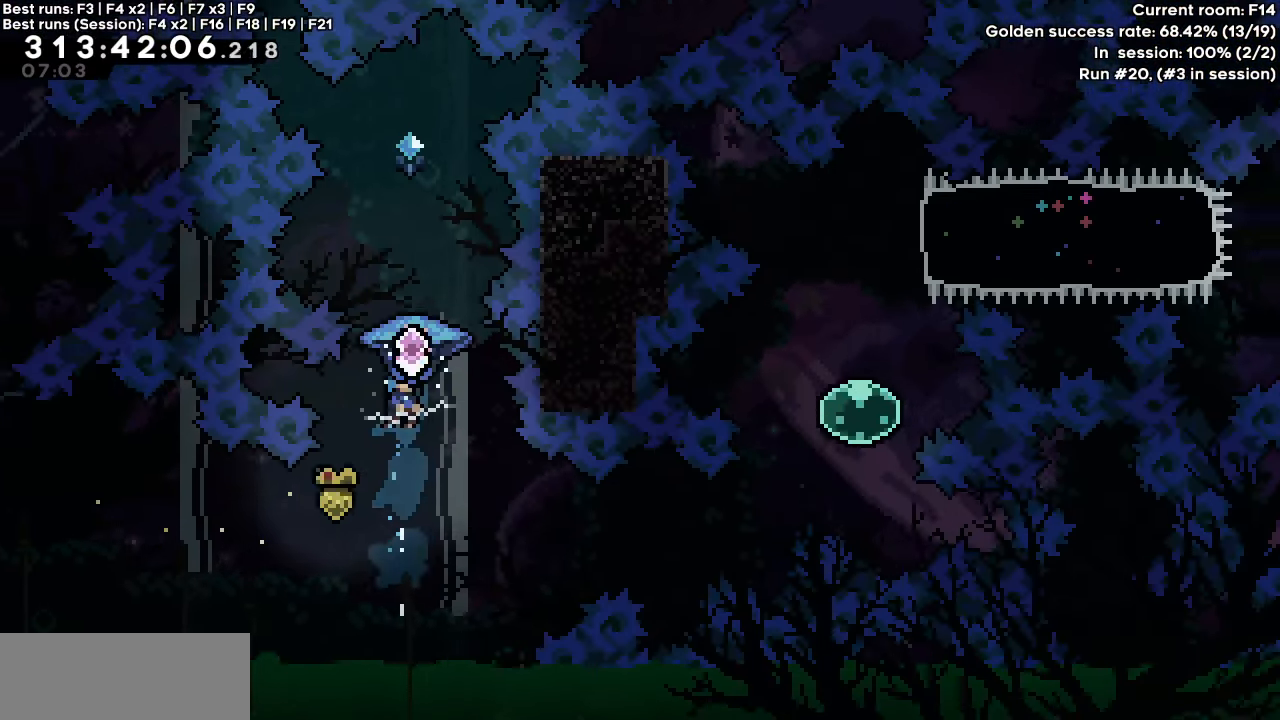
{"keys": ["dash", "grab"], "events": [[33, "up", "up"]]}
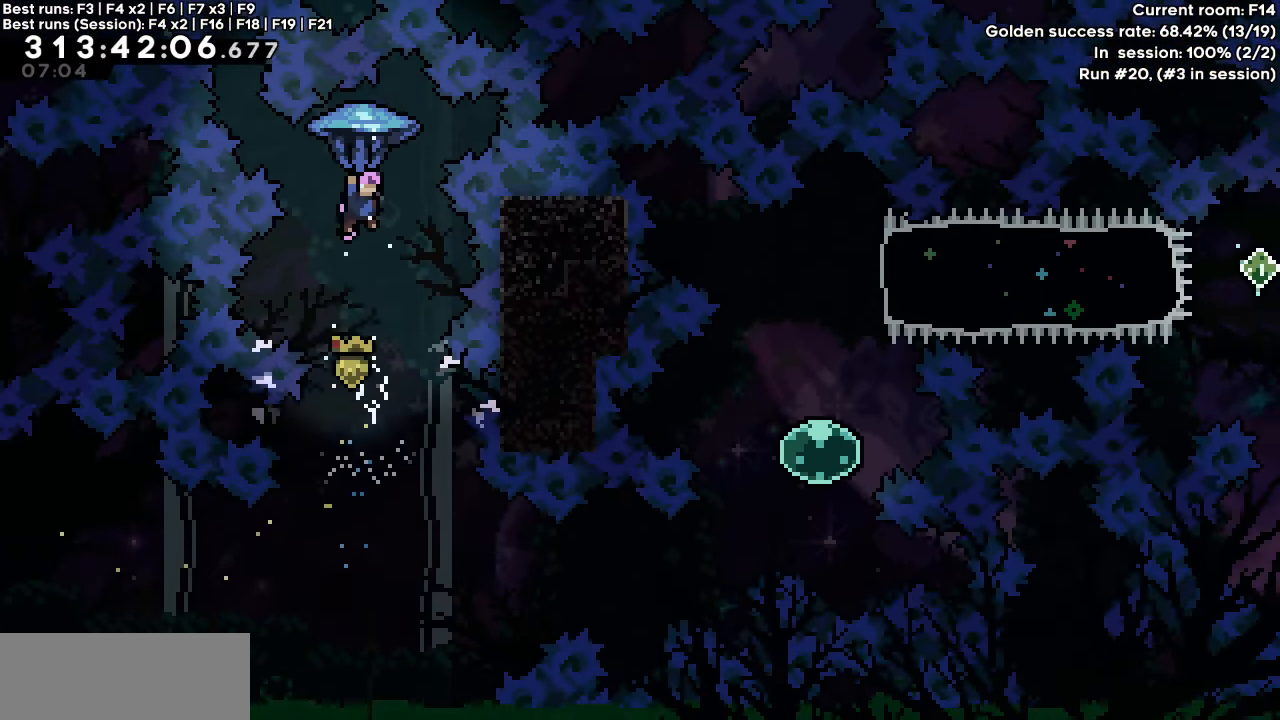
{"keys": [], "events": [[33, "right", "down"], [133, "grab", "up"], [183, "dash", "up"], [183, "right", "up"]]}
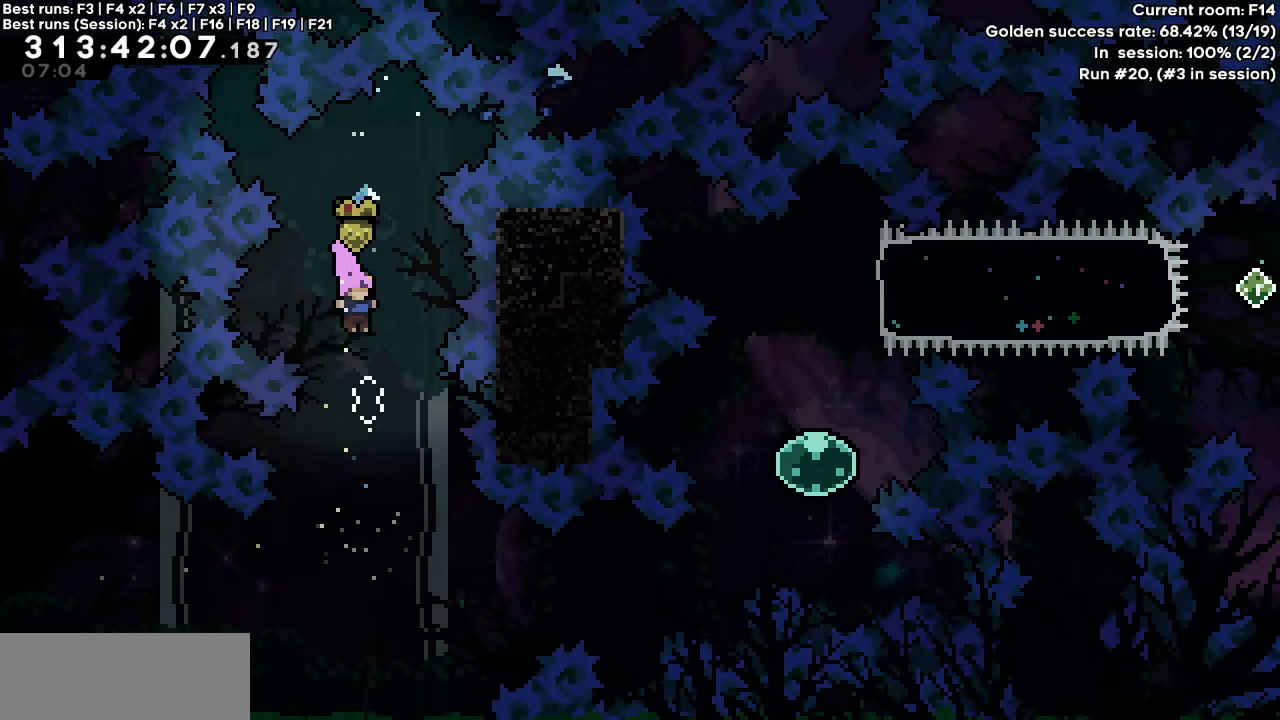
{"keys": ["dash", "right"], "events": [[233, "right", "down"], [483, "dash", "down"]]}
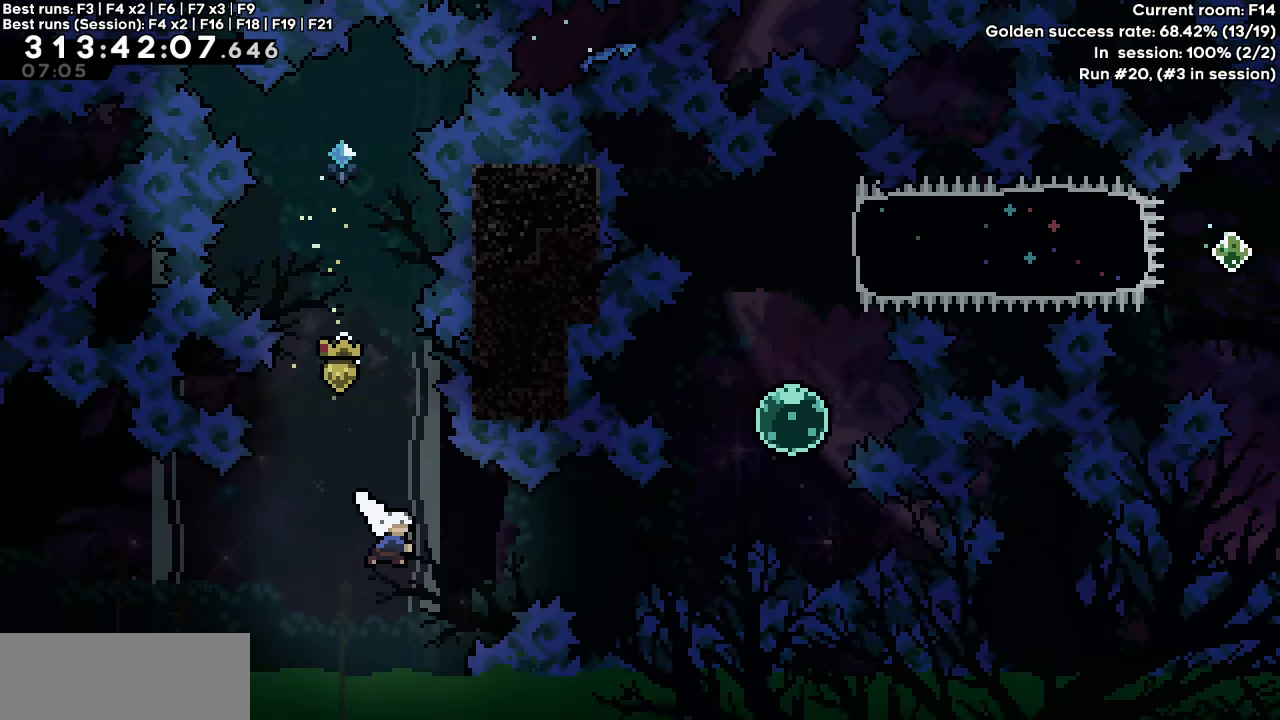
{"keys": ["dash", "right", "up"], "events": [[200, "dash", "up"], [300, "up", "down"], [350, "dash", "down"]]}
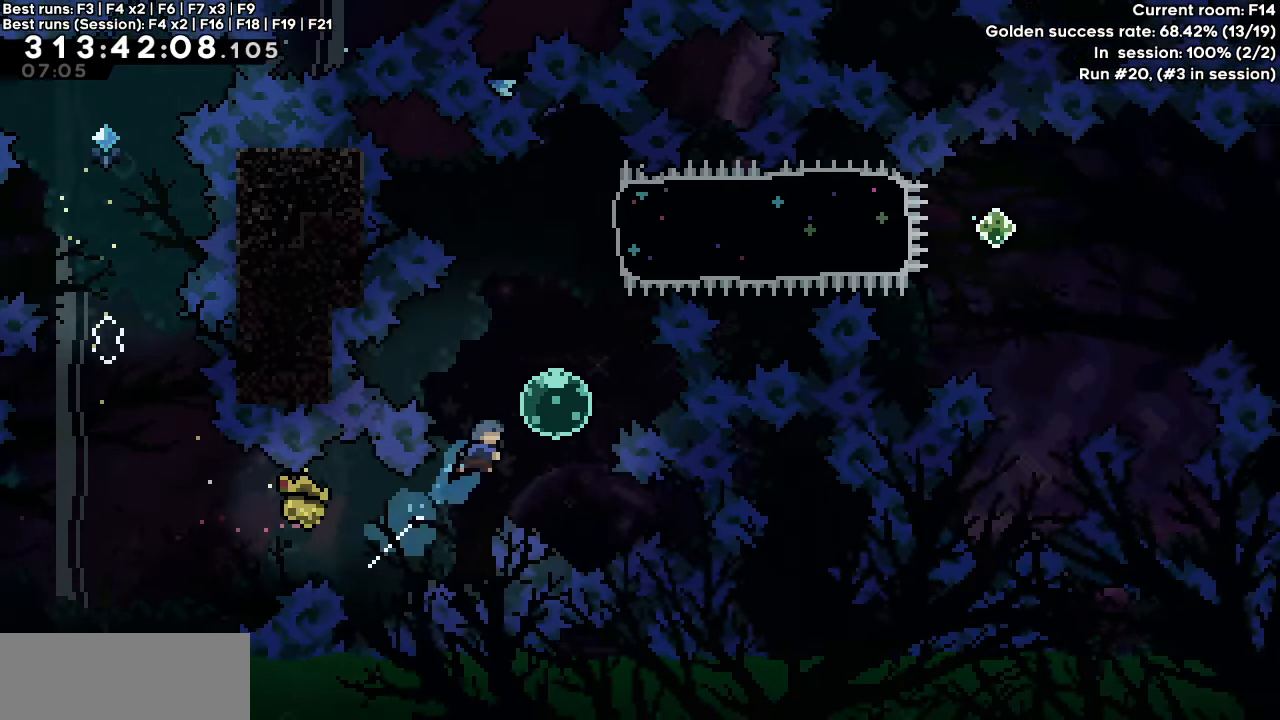
{"keys": ["right"], "events": [[33, "dash", "up"], [83, "right", "up"], [133, "dash", "down"], [283, "up", "up"], [317, "dash", "up"], [500, "right", "down"]]}
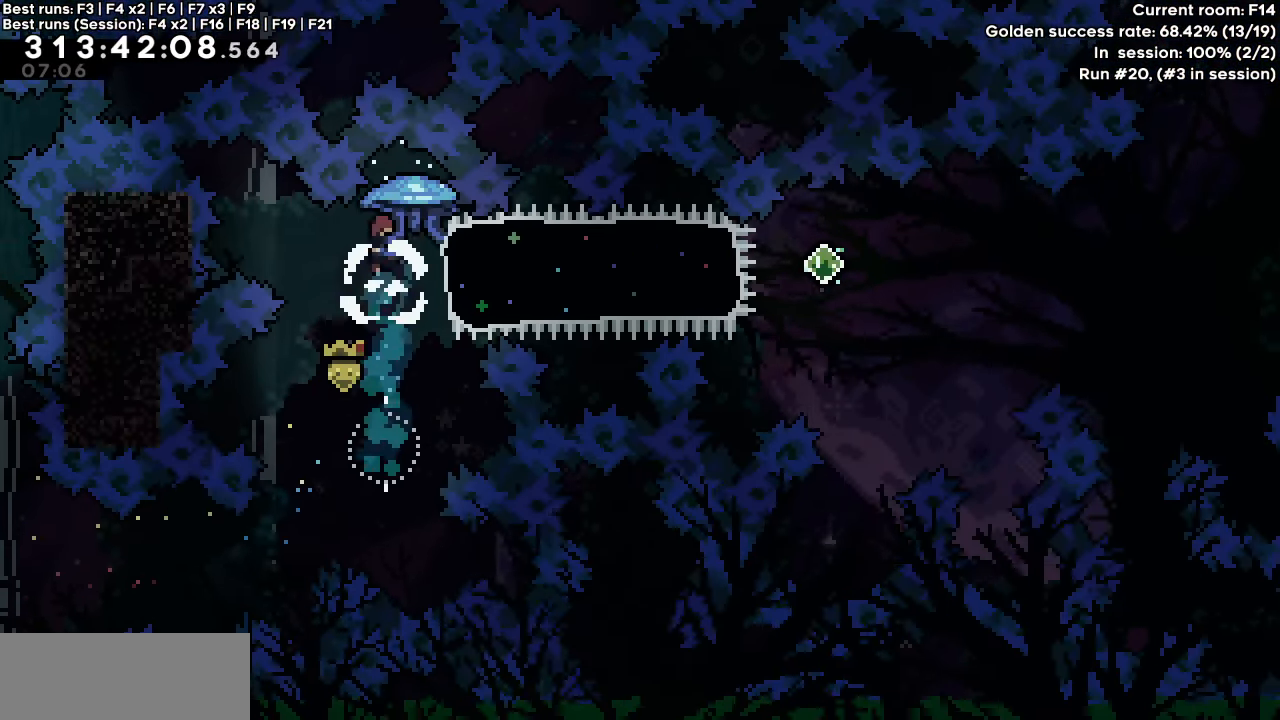
{"keys": ["grab", "right"], "events": [[50, "dash", "down"], [100, "grab", "down"], [200, "dash", "up"]]}
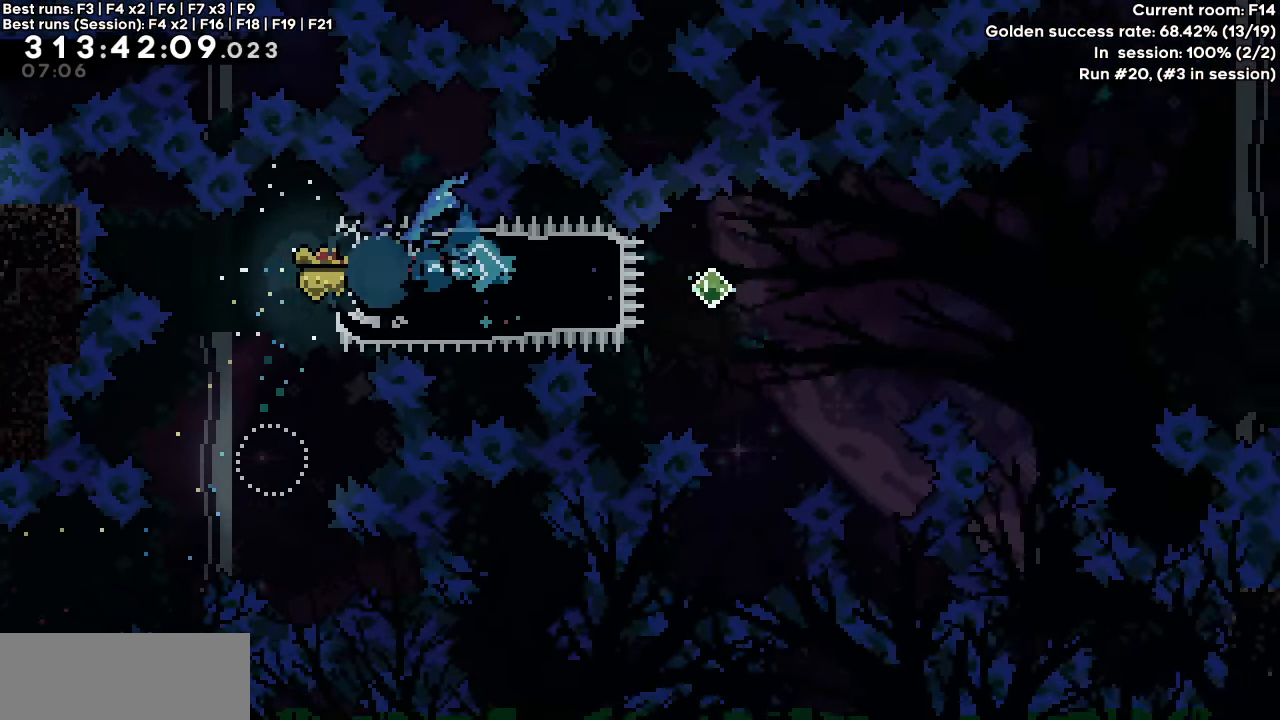
{"keys": ["dash", "grab", "jump", "right"], "events": [[250, "dash", "down"], [250, "down", "down"], [300, "jump", "down"], [450, "down", "up"]]}
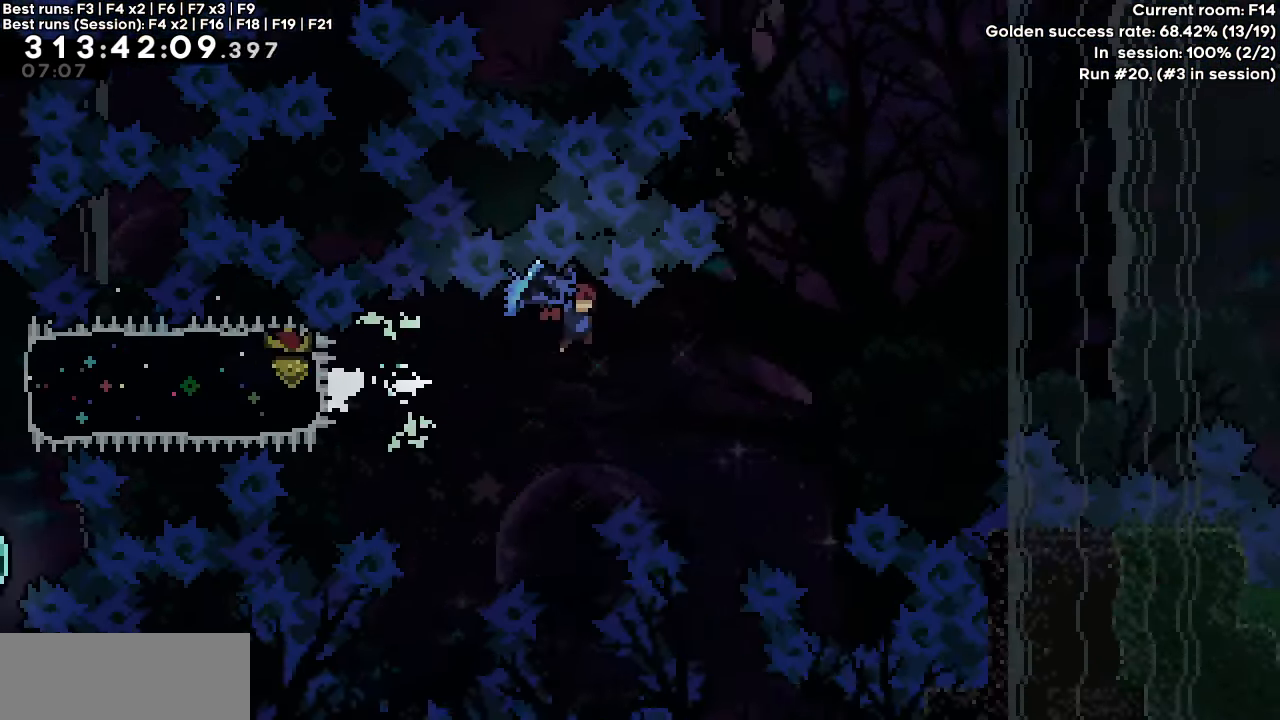
{"keys": ["dash", "grab", "jump", "right", "up"], "events": [[83, "up", "down"]]}
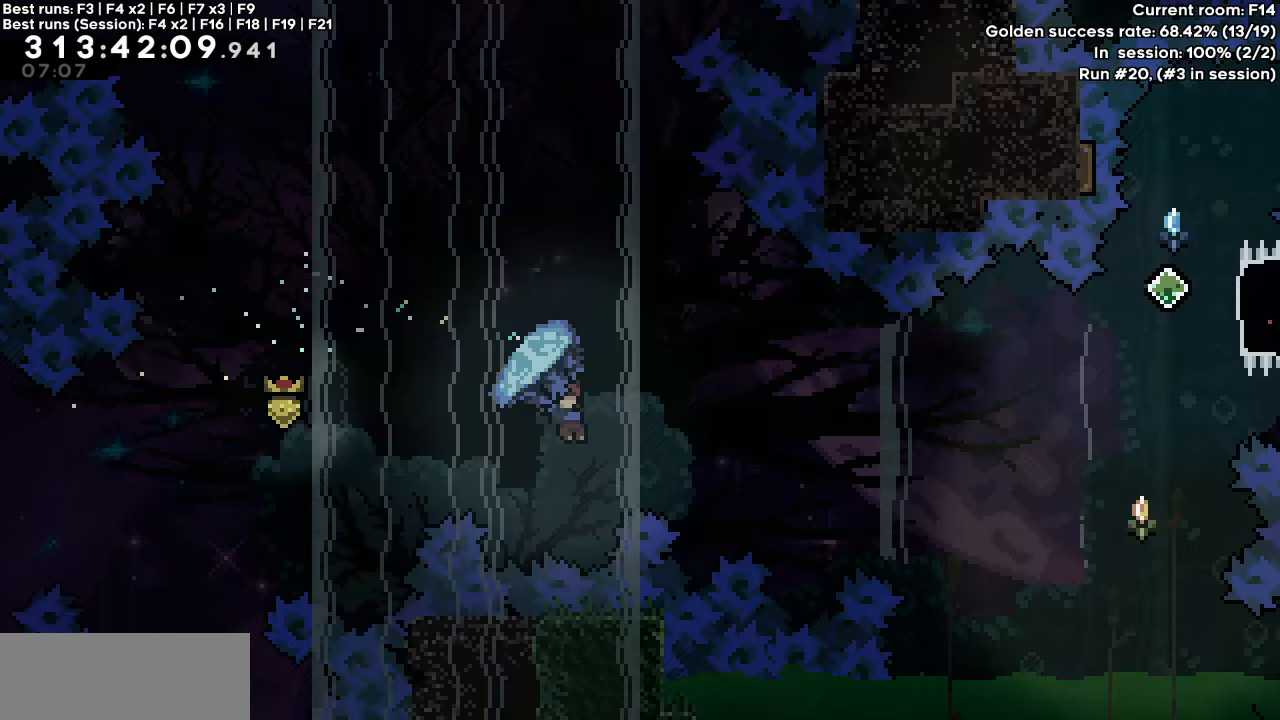
{"keys": ["dash", "grab", "jump", "right", "up"], "events": []}
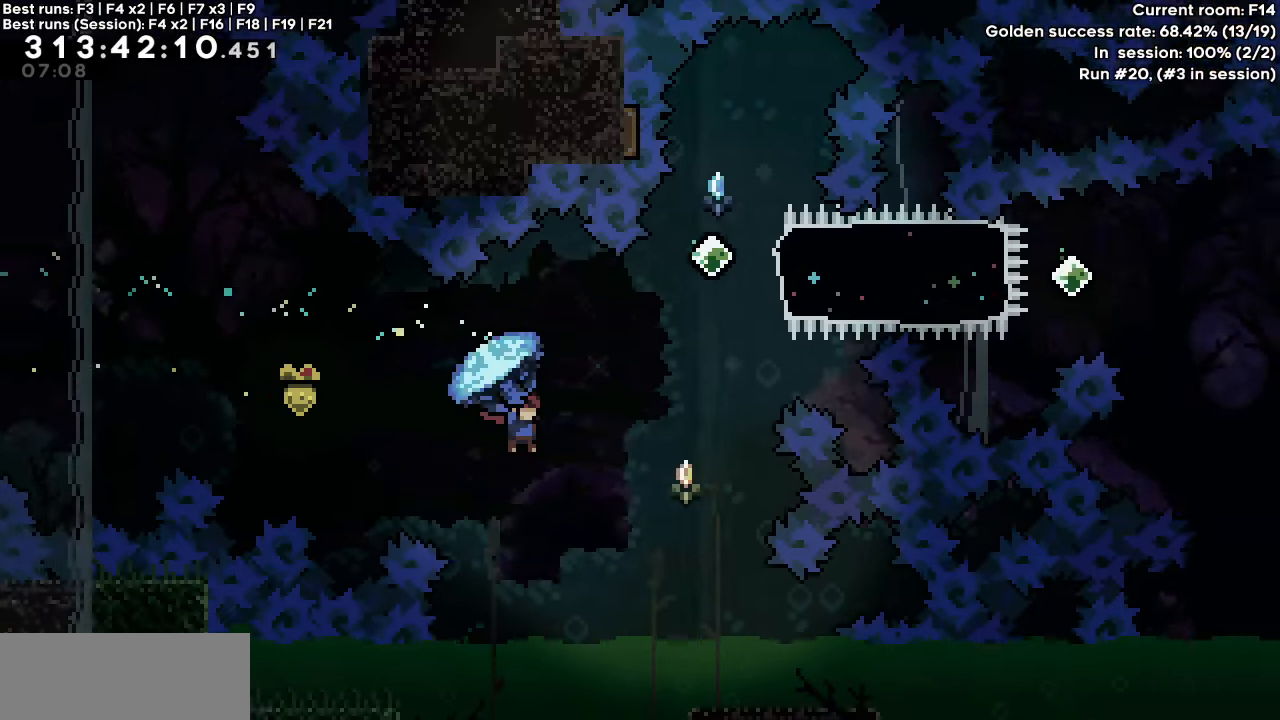
{"keys": [], "events": [[67, "up", "up"], [117, "right", "up"], [300, "down", "down"], [400, "dash", "up"], [400, "grab", "up"], [400, "jump", "up"], [450, "down", "up"]]}
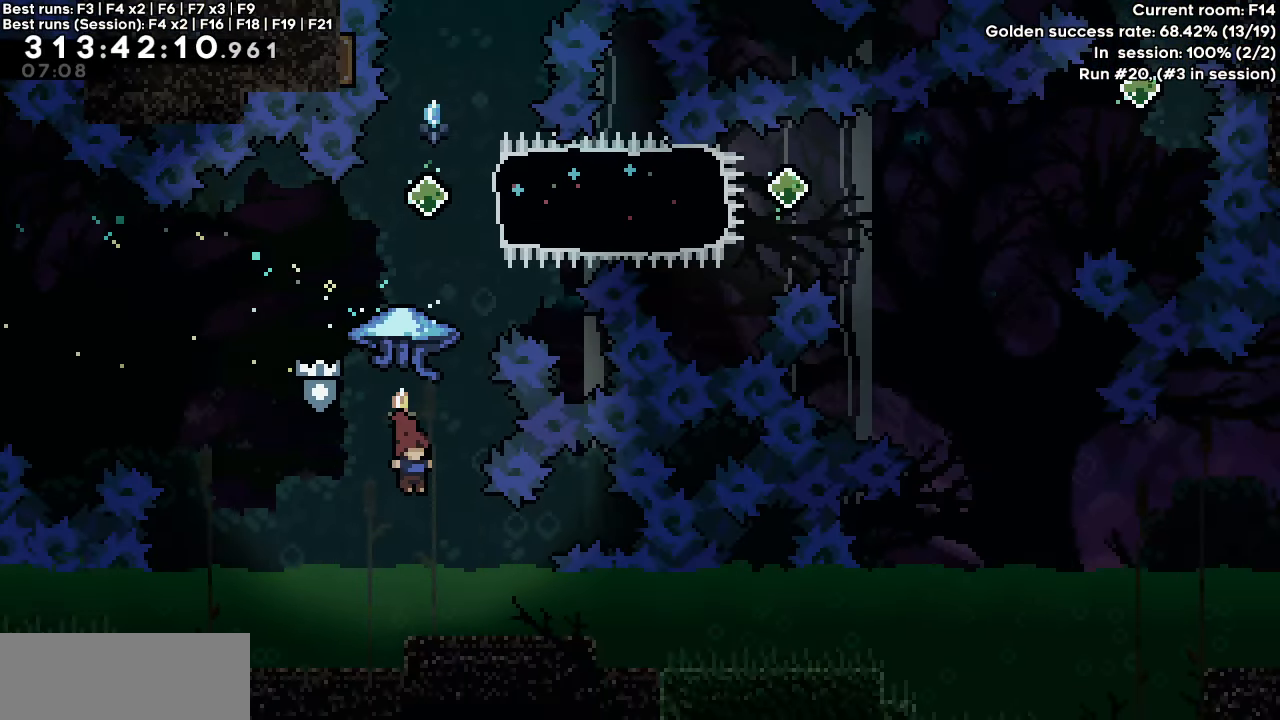
{"keys": ["grab"], "events": [[33, "up", "down"], [133, "dash", "down"], [317, "grab", "down"], [367, "dash", "up"], [367, "up", "up"]]}
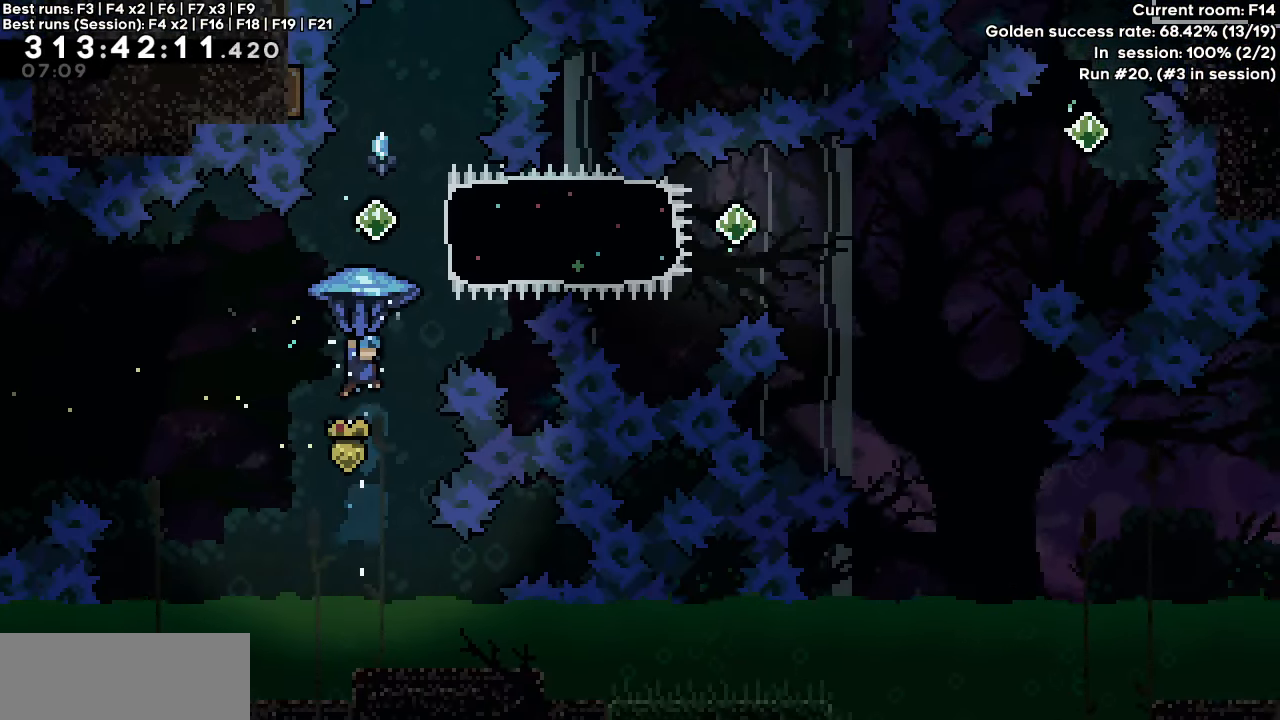
{"keys": ["grab"], "events": [[17, "right", "down"], [150, "right", "up"], [283, "left", "down"], [383, "left", "up"]]}
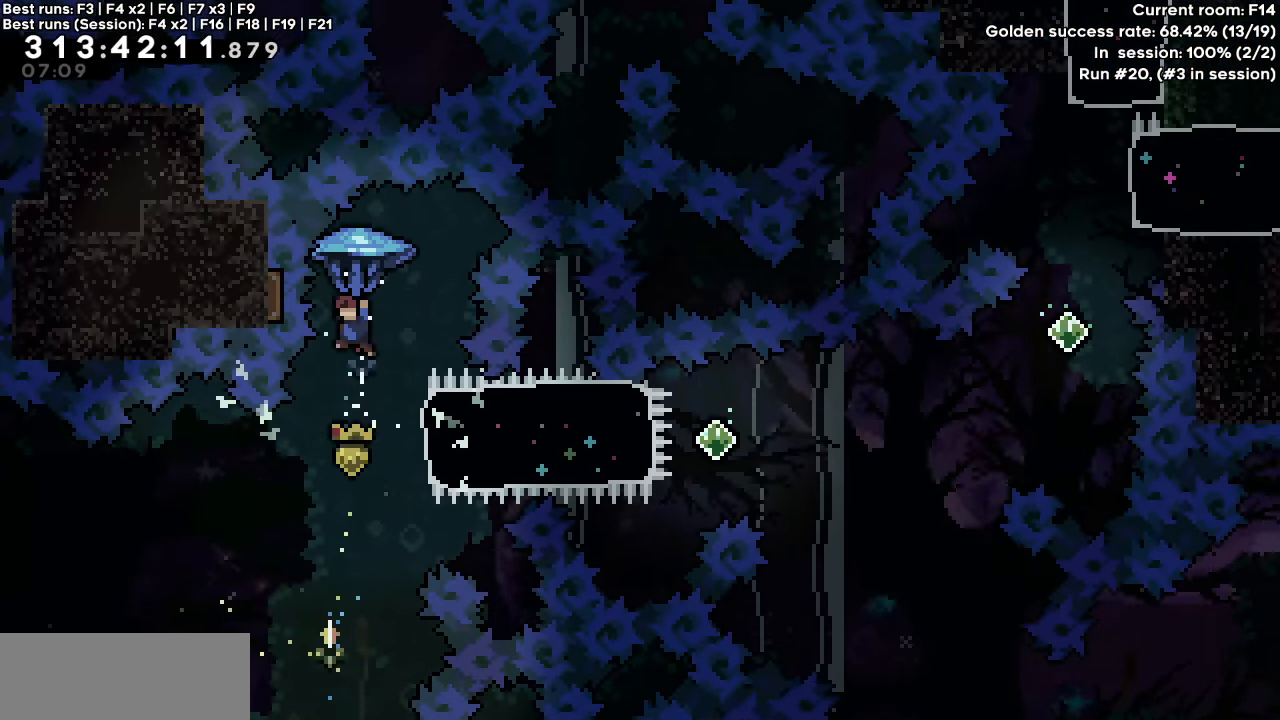
{"keys": [], "events": [[450, "grab", "up"]]}
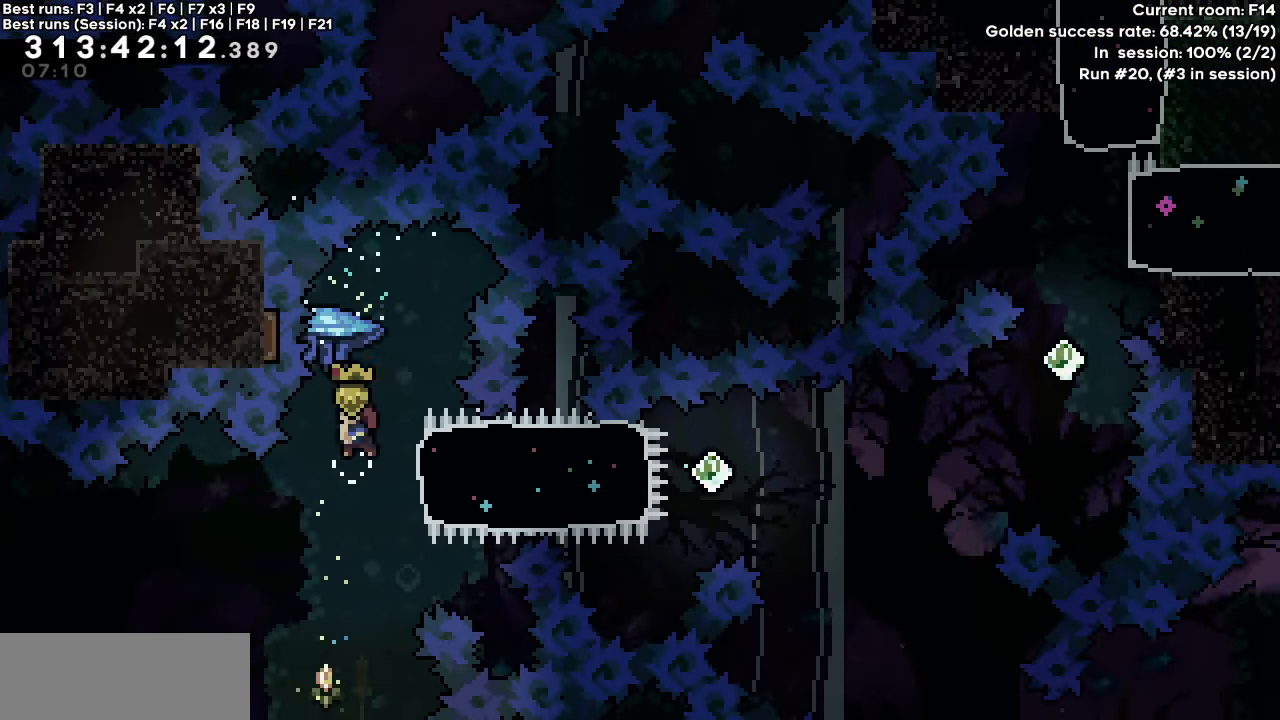
{"keys": [], "events": [[133, "dash", "down"], [133, "right", "down"], [317, "dash", "up"], [317, "right", "up"]]}
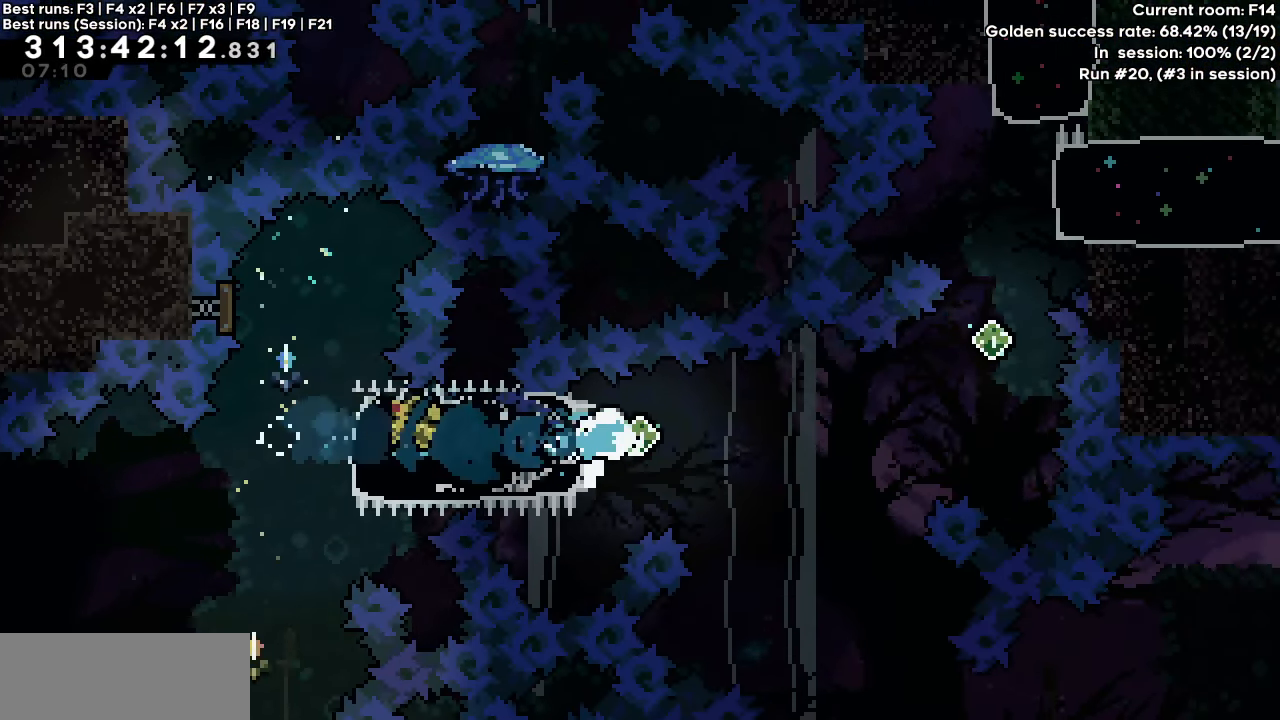
{"keys": ["dash", "up"], "events": [[50, "down", "down"], [50, "right", "down"], [100, "dash", "down"], [100, "jump", "down"], [233, "down", "up"], [383, "jump", "up"], [433, "dash", "up"], [483, "dash", "down"], [483, "right", "up"], [483, "up", "down"]]}
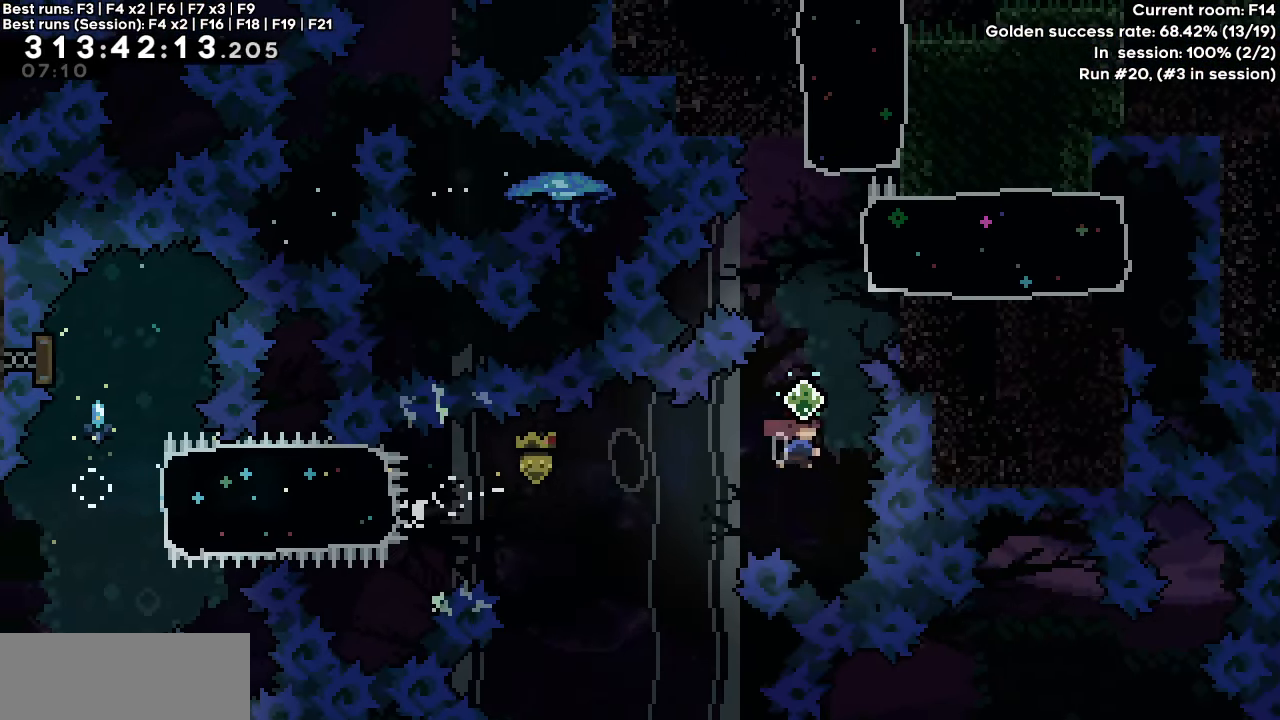
{"keys": ["dash", "grab", "right"], "events": [[150, "up", "up"], [200, "dash", "up"], [350, "right", "down"], [500, "dash", "down"], [500, "grab", "down"]]}
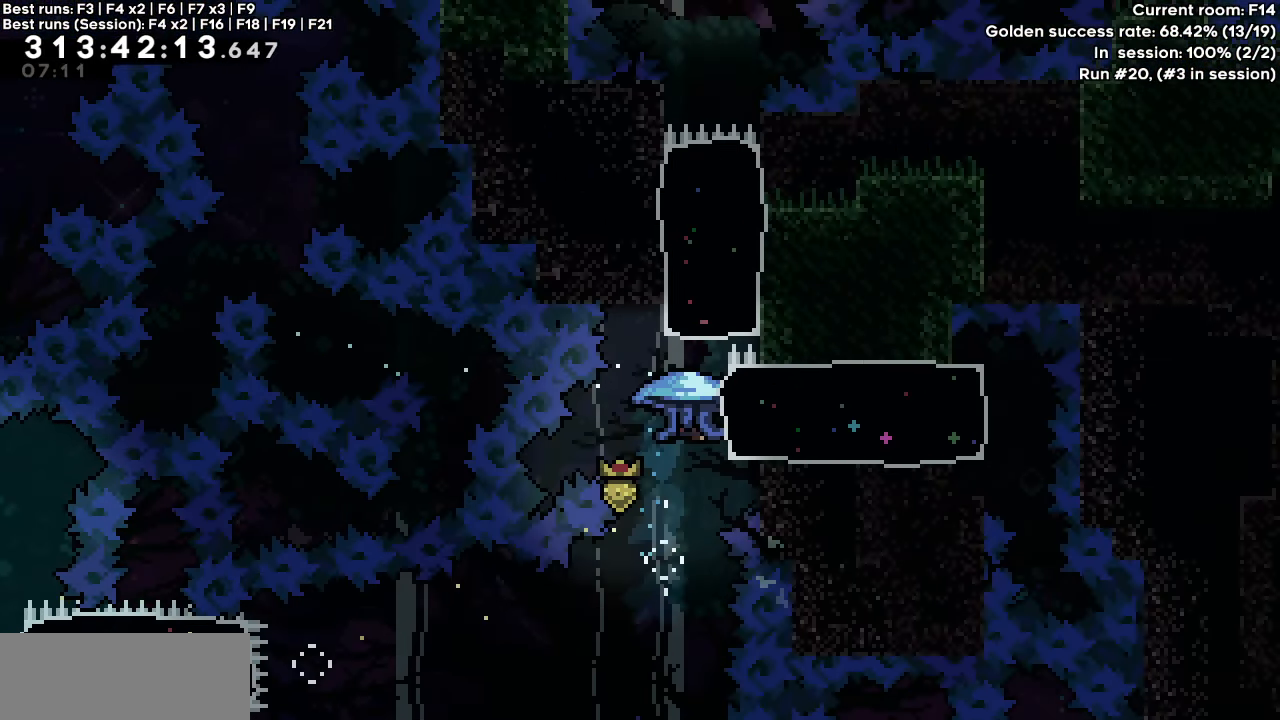
{"keys": ["grab", "left"], "events": [[133, "left", "down"], [133, "right", "up"], [183, "dash", "up"]]}
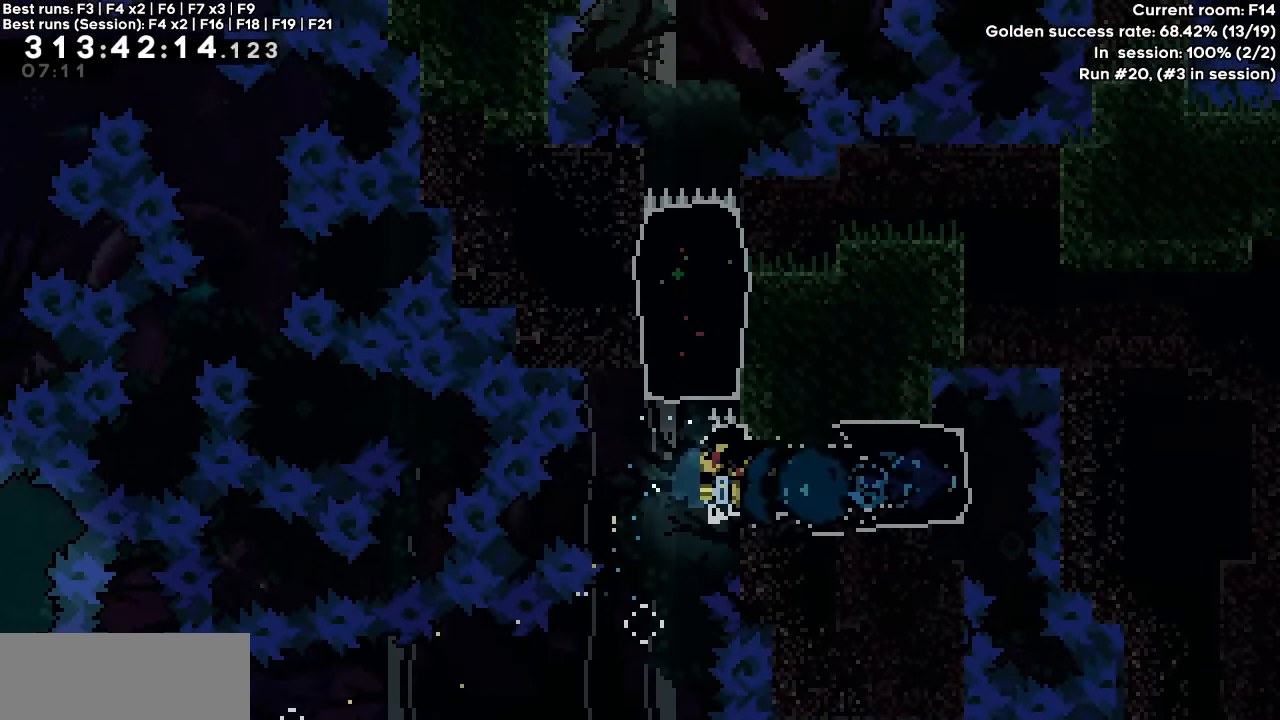
{"keys": ["grab", "right"], "events": [[233, "dash", "down"], [383, "right", "down"], [417, "dash", "up"], [417, "left", "up"]]}